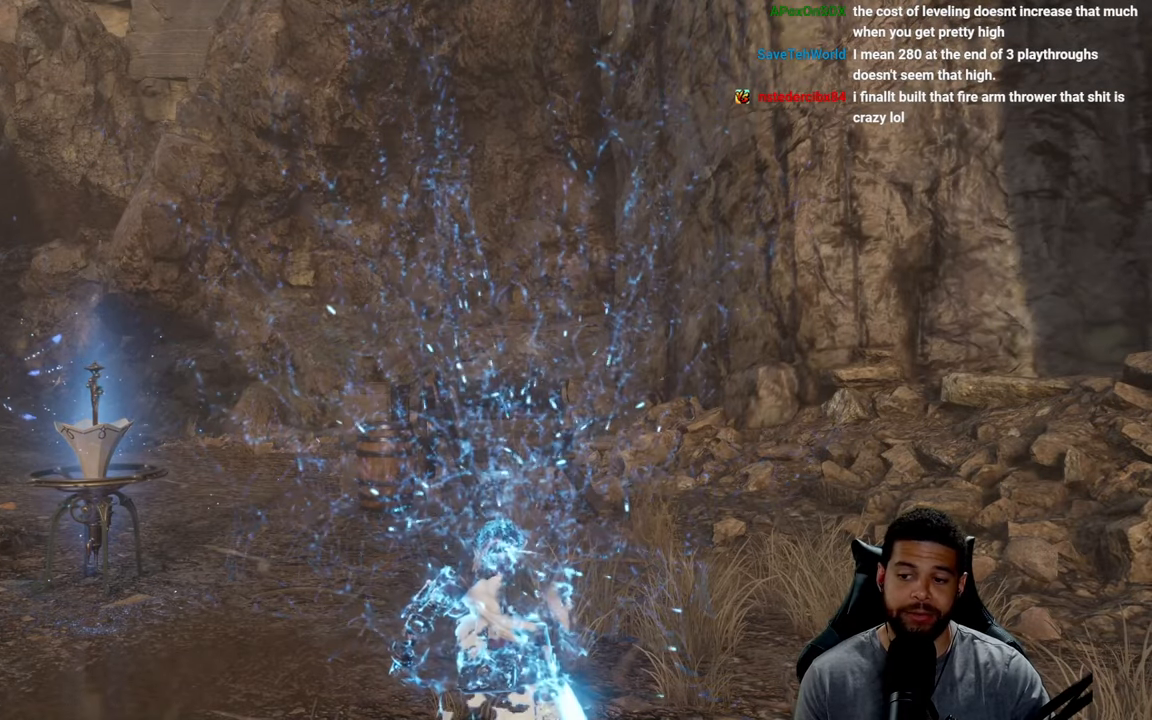
Gameplay with a controller (Xbox layout); each line is a JSON object with the inputs held at the frame after it. "events" lists button and stick changes between this image and that frame as [ms after this image, input, new state], when the widget could be followed in between. Not read: SHARE.
{"buttons": [], "left_stick": "center", "right_stick": "down-left", "events": [[217, "right_stick", "left"], [367, "right_stick", "center"], [433, "right_stick", "down-left"]]}
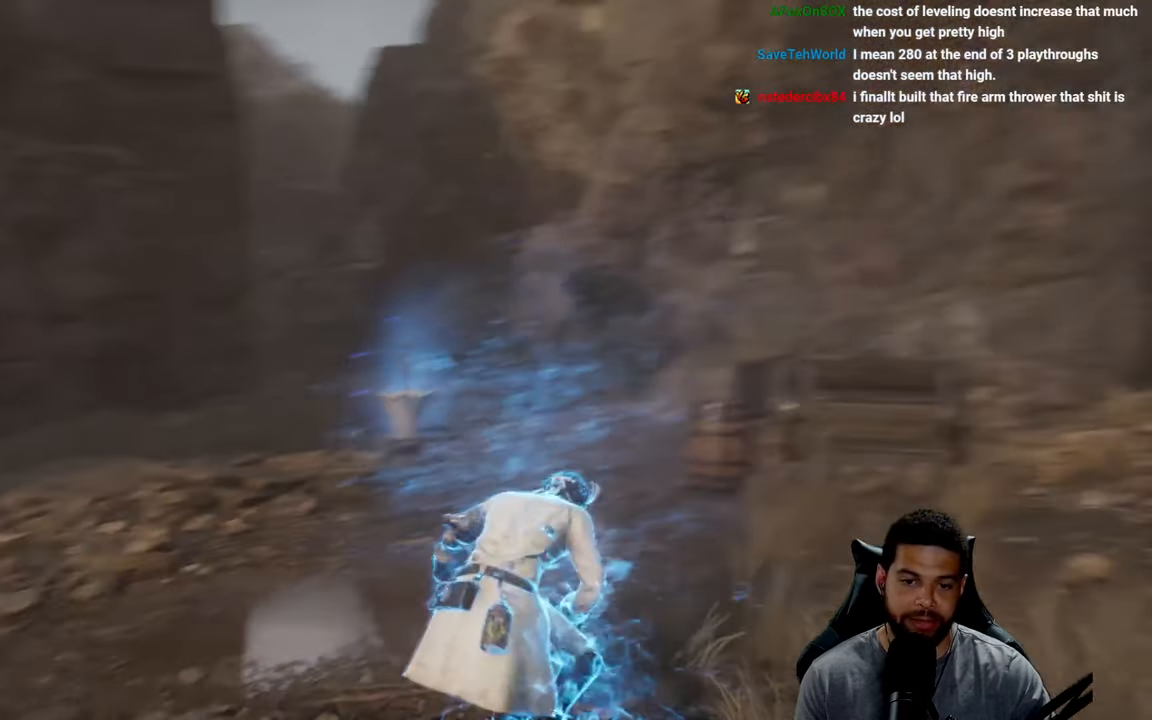
{"buttons": [], "left_stick": "center", "right_stick": "right", "events": [[50, "right_stick", "center"], [400, "right_stick", "right"]]}
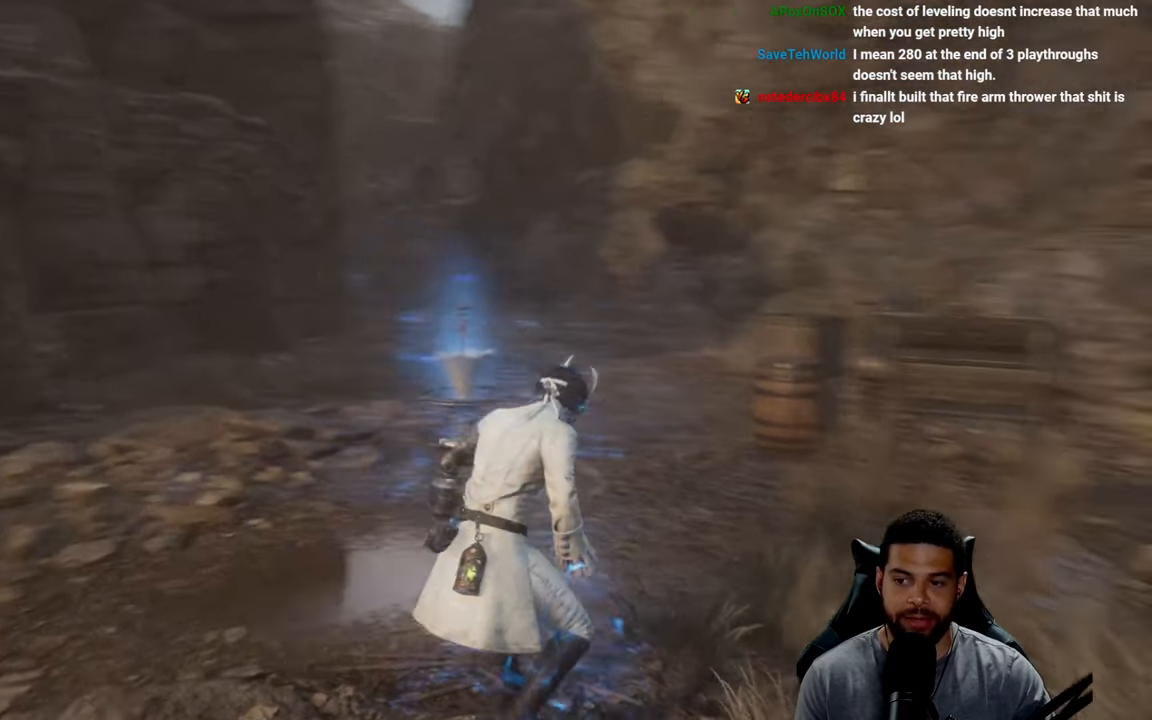
{"buttons": [], "left_stick": "center", "right_stick": "center", "events": [[33, "right_stick", "center"]]}
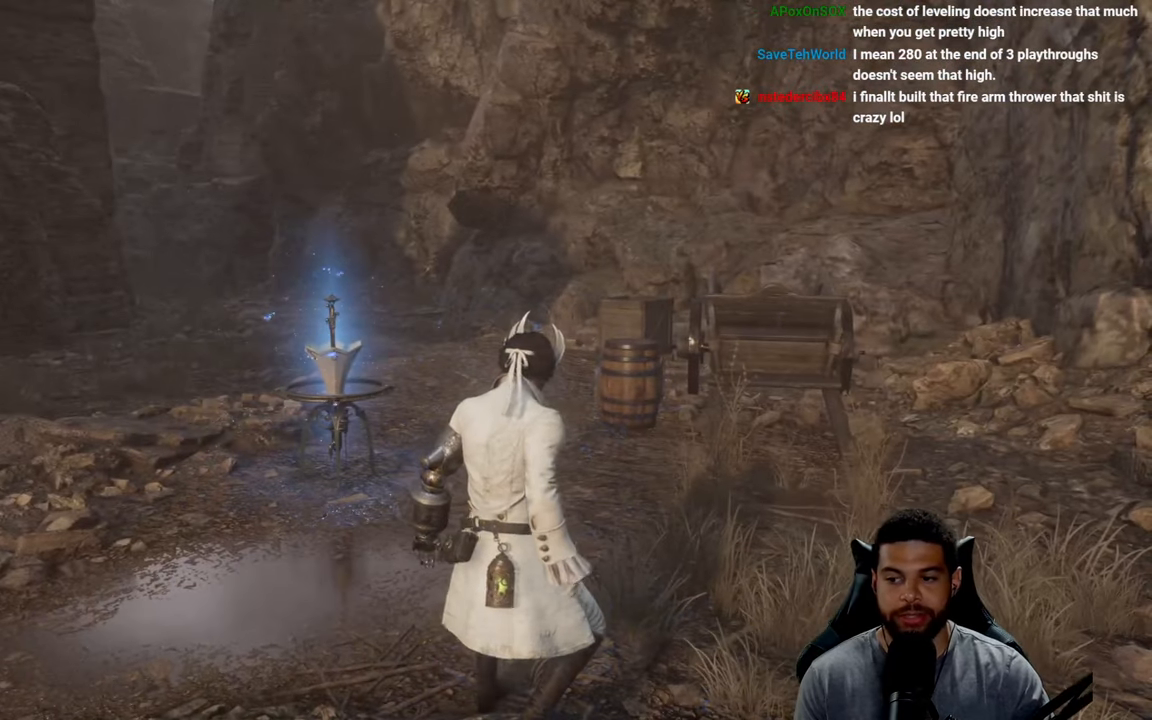
{"buttons": [], "left_stick": "center", "right_stick": "center", "events": []}
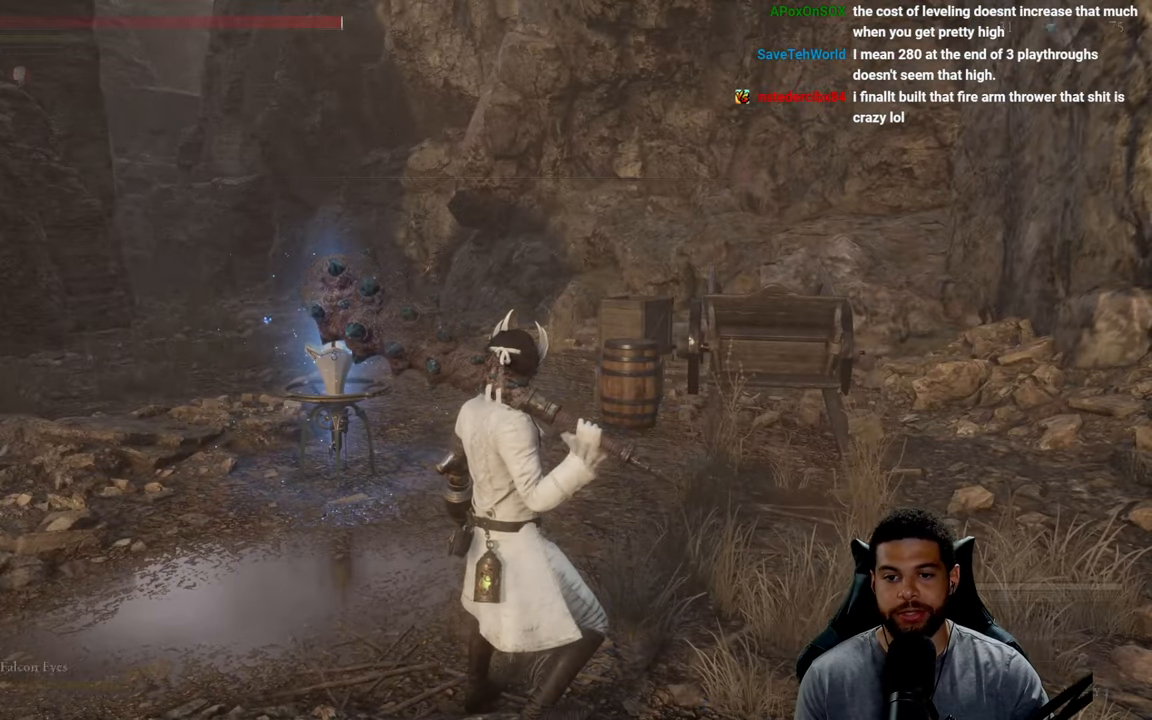
{"buttons": [], "left_stick": "center", "right_stick": "center", "events": []}
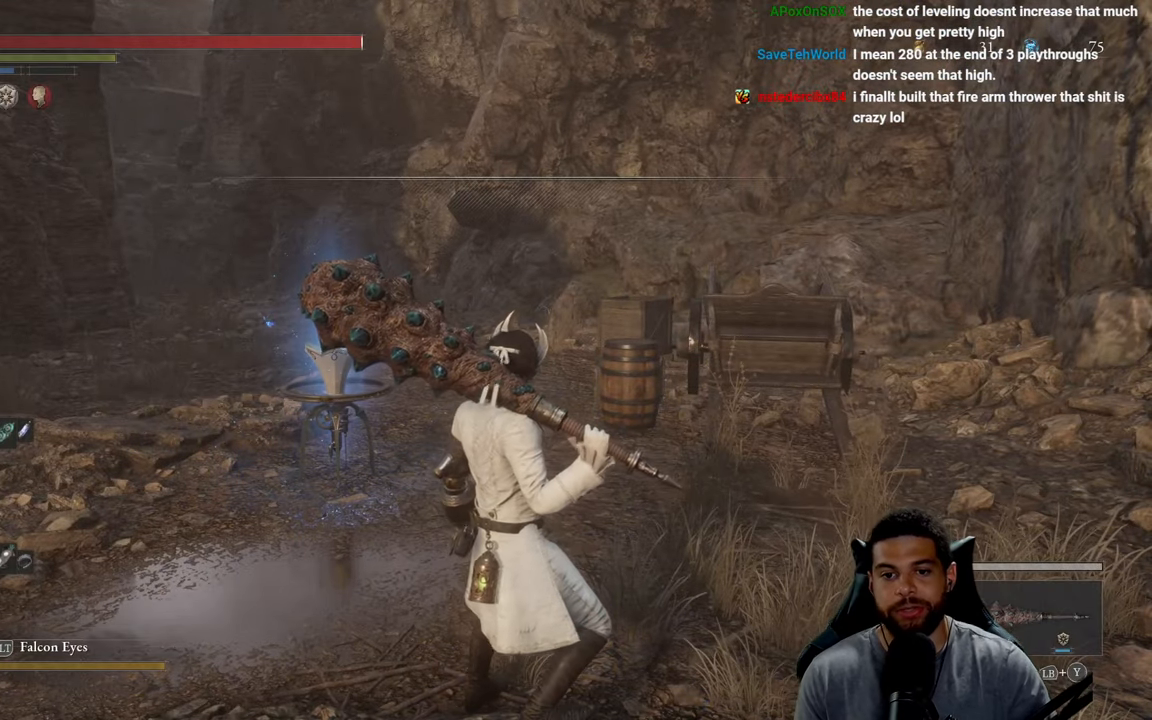
{"buttons": [], "left_stick": "center", "right_stick": "center", "events": [[417, "left_stick", "down-right"], [467, "left_stick", "center"]]}
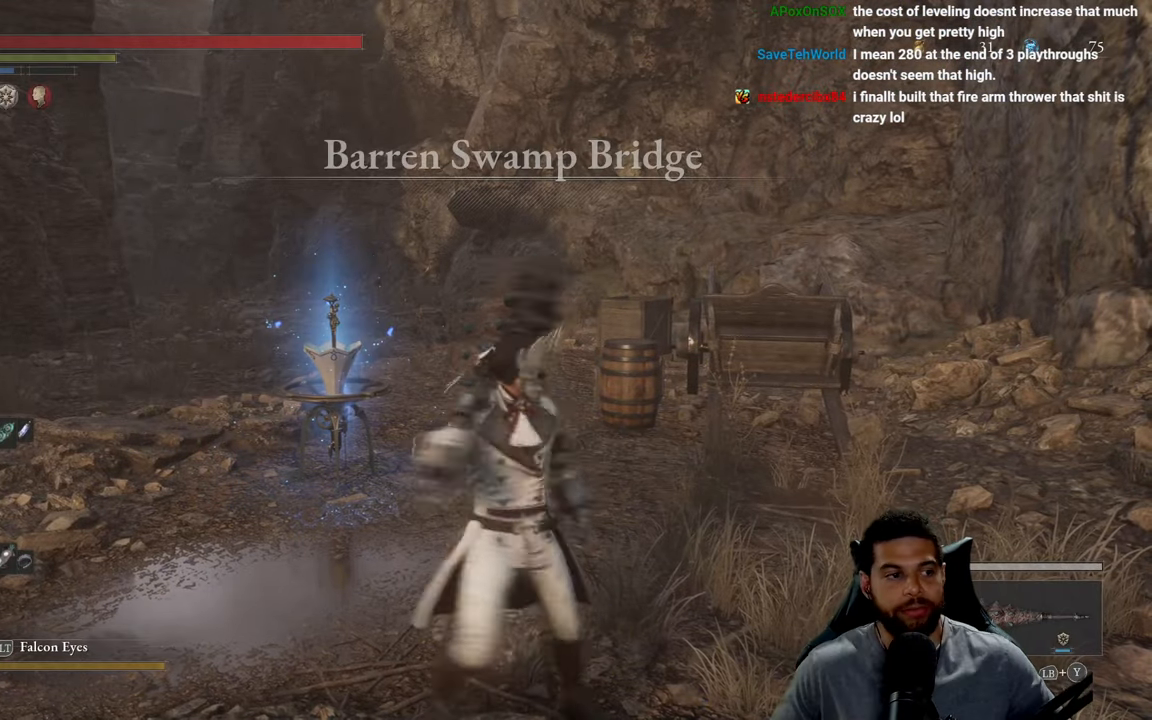
{"buttons": [], "left_stick": "center", "right_stick": "center", "events": []}
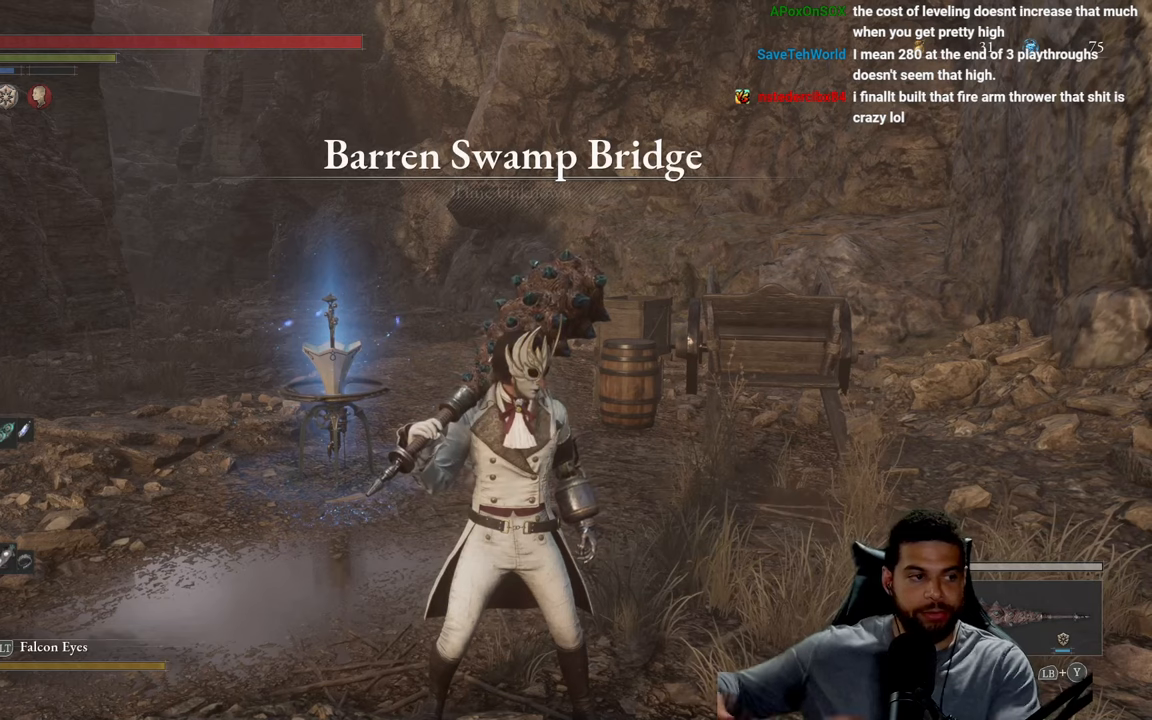
{"buttons": [], "left_stick": "center", "right_stick": "center", "events": []}
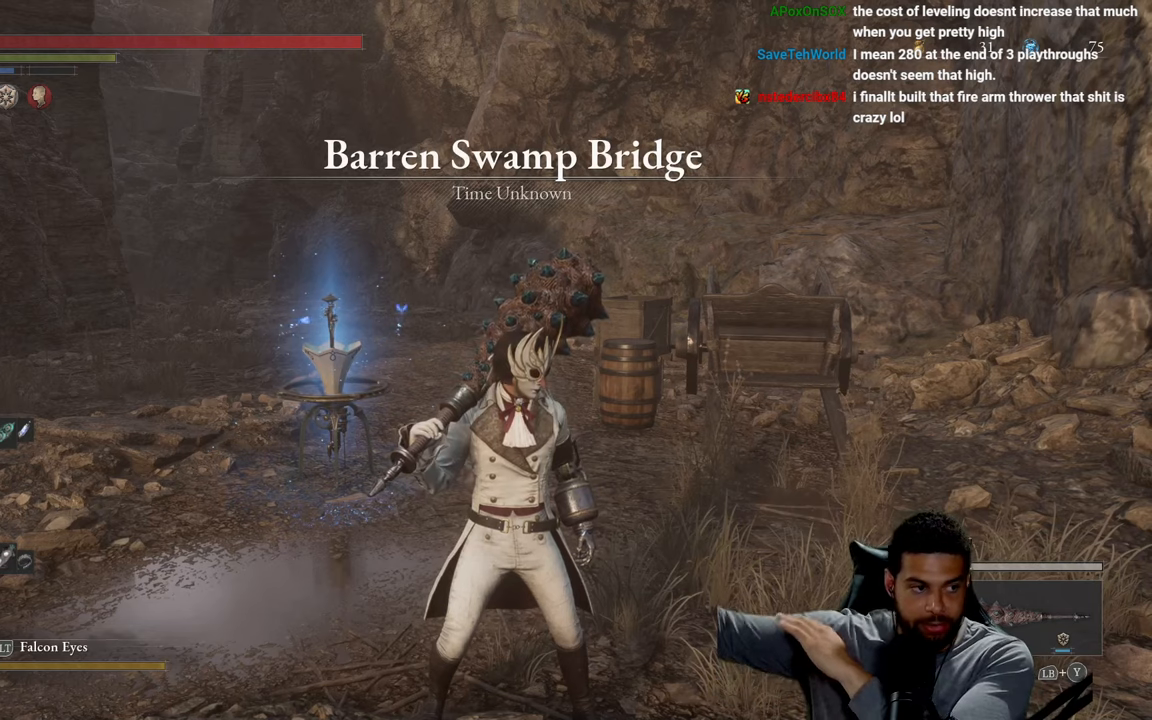
{"buttons": [], "left_stick": "center", "right_stick": "center", "events": []}
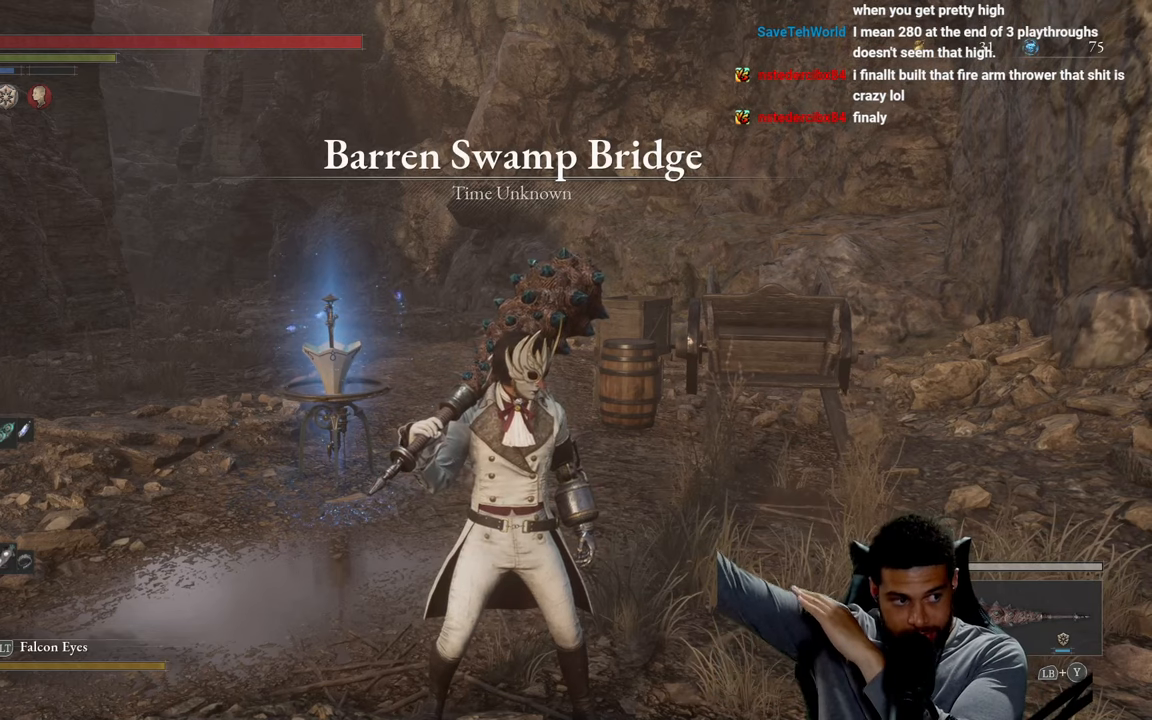
{"buttons": [], "left_stick": "center", "right_stick": "center", "events": []}
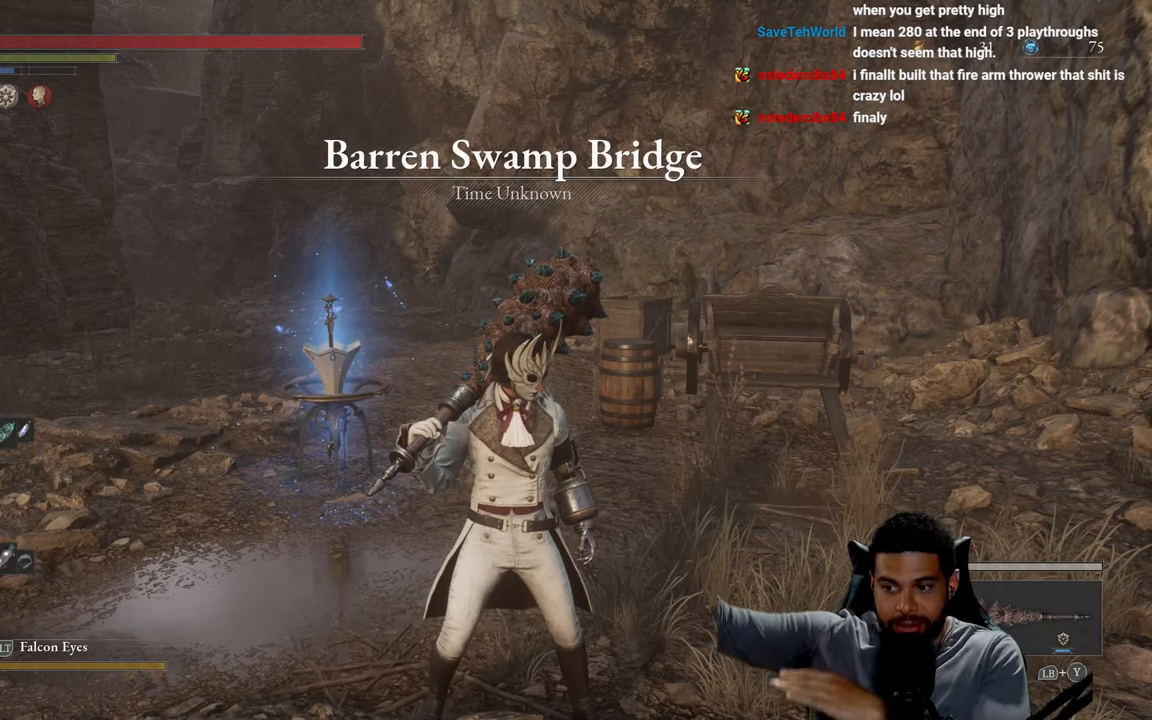
{"buttons": [], "left_stick": "center", "right_stick": "center", "events": []}
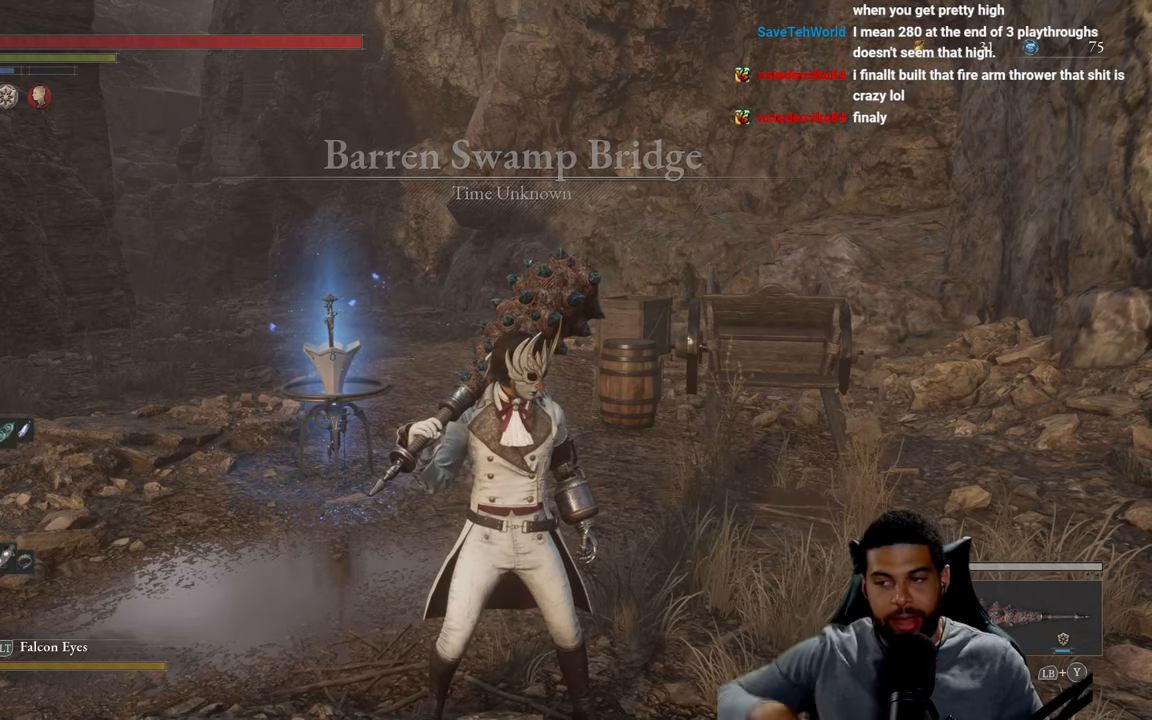
{"buttons": [], "left_stick": "center", "right_stick": "center", "events": []}
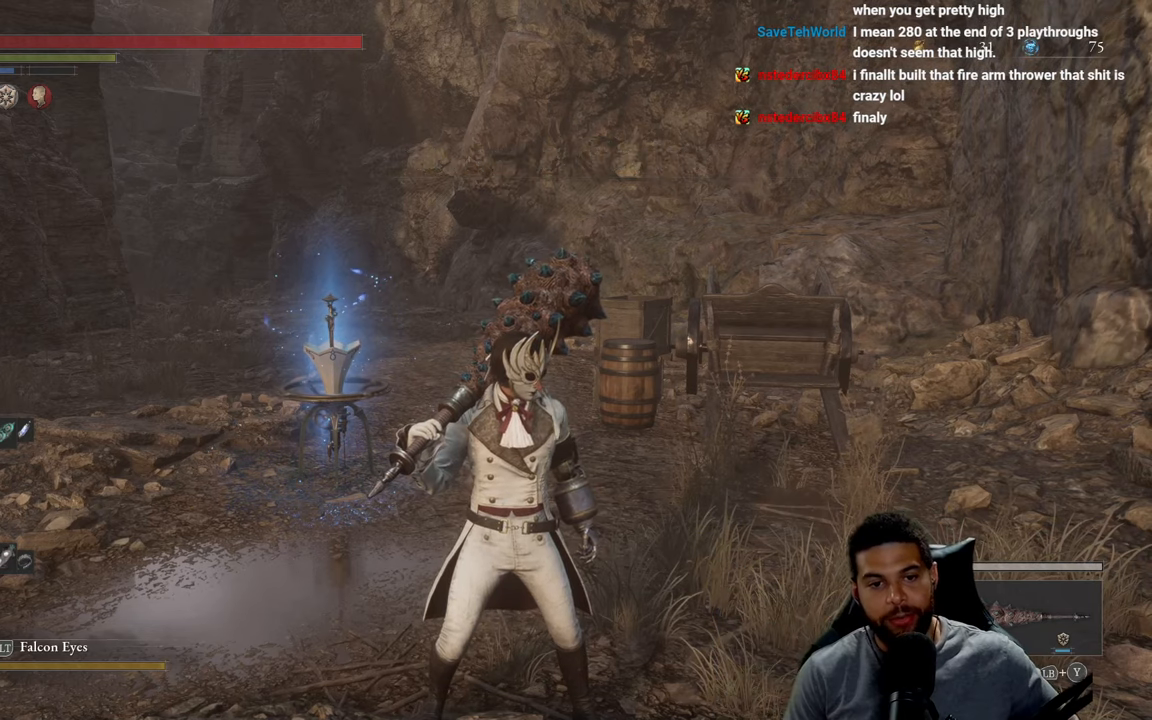
{"buttons": [], "left_stick": "center", "right_stick": "center", "events": []}
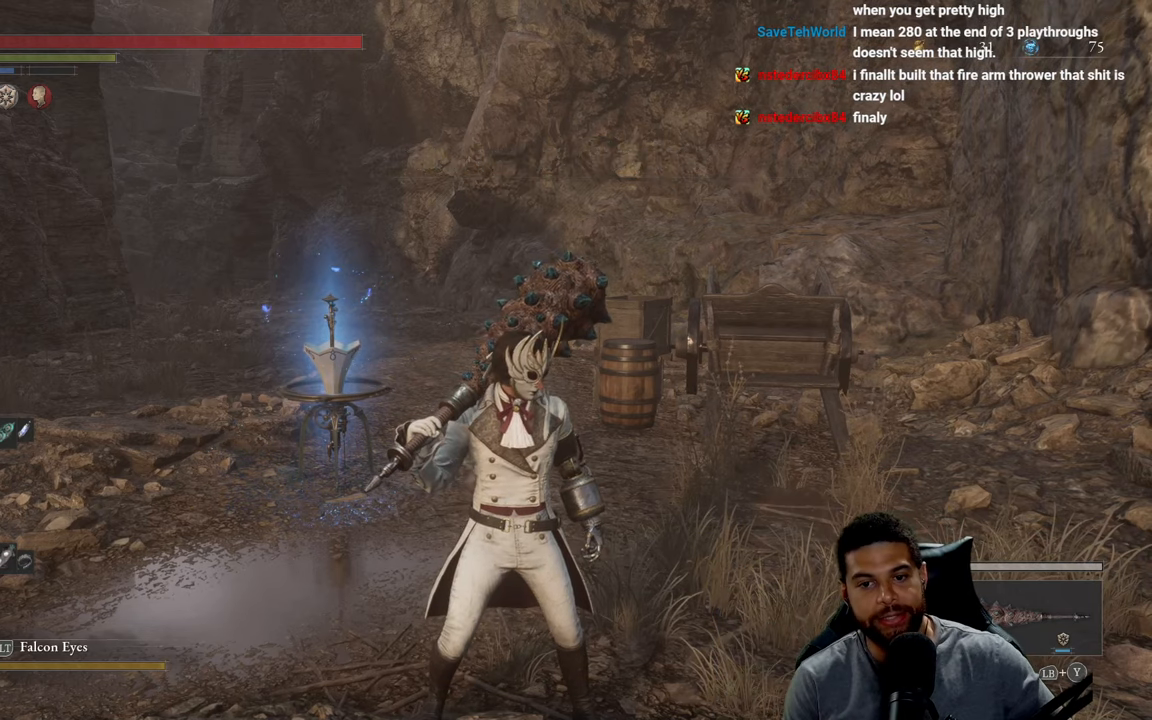
{"buttons": [], "left_stick": "up", "right_stick": "center", "events": [[50, "left_stick", "up-right"], [250, "left_stick", "up"]]}
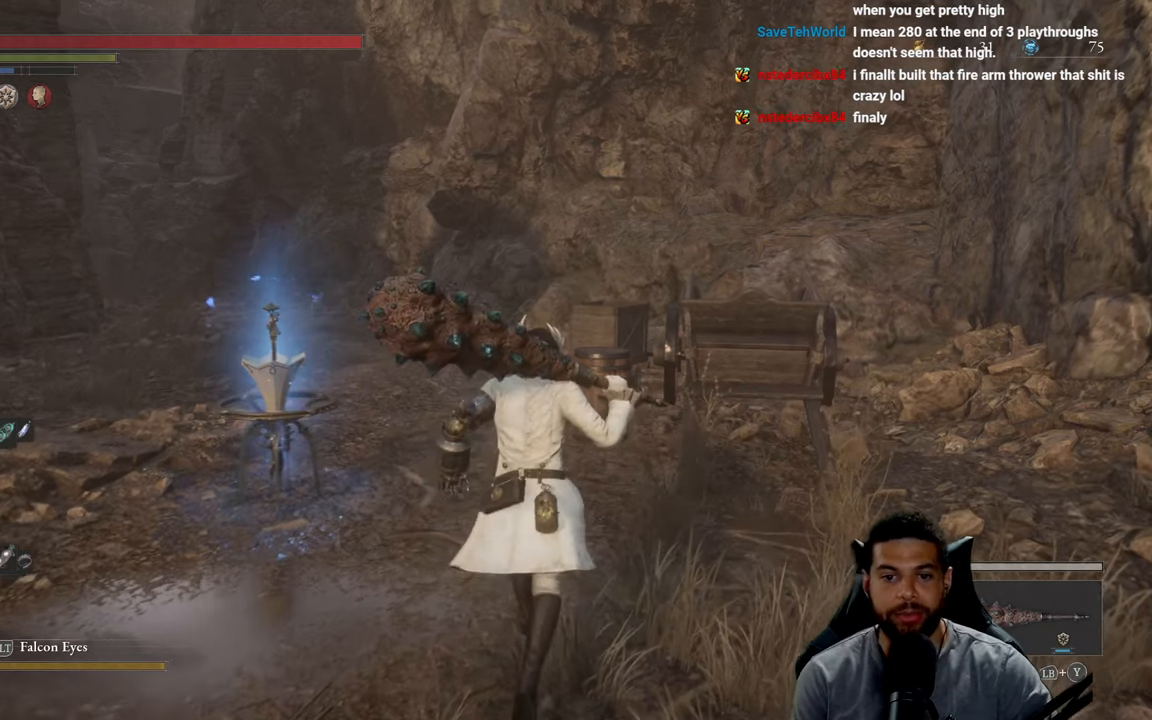
{"buttons": [], "left_stick": "up-left", "right_stick": "right", "events": [[400, "left_stick", "up-left"], [484, "right_stick", "right"]]}
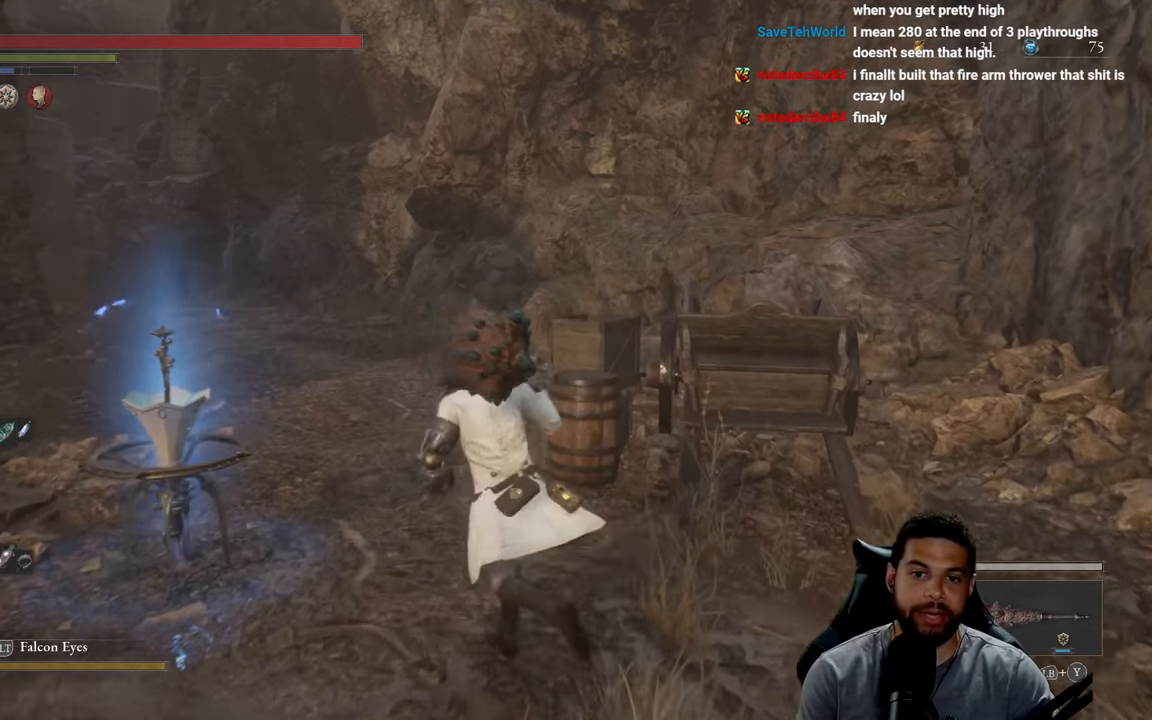
{"buttons": ["B"], "left_stick": "up-left", "right_stick": "center", "events": [[84, "right_stick", "center"], [150, "left_stick", "left"], [184, "B", "down"], [367, "left_stick", "up-left"]]}
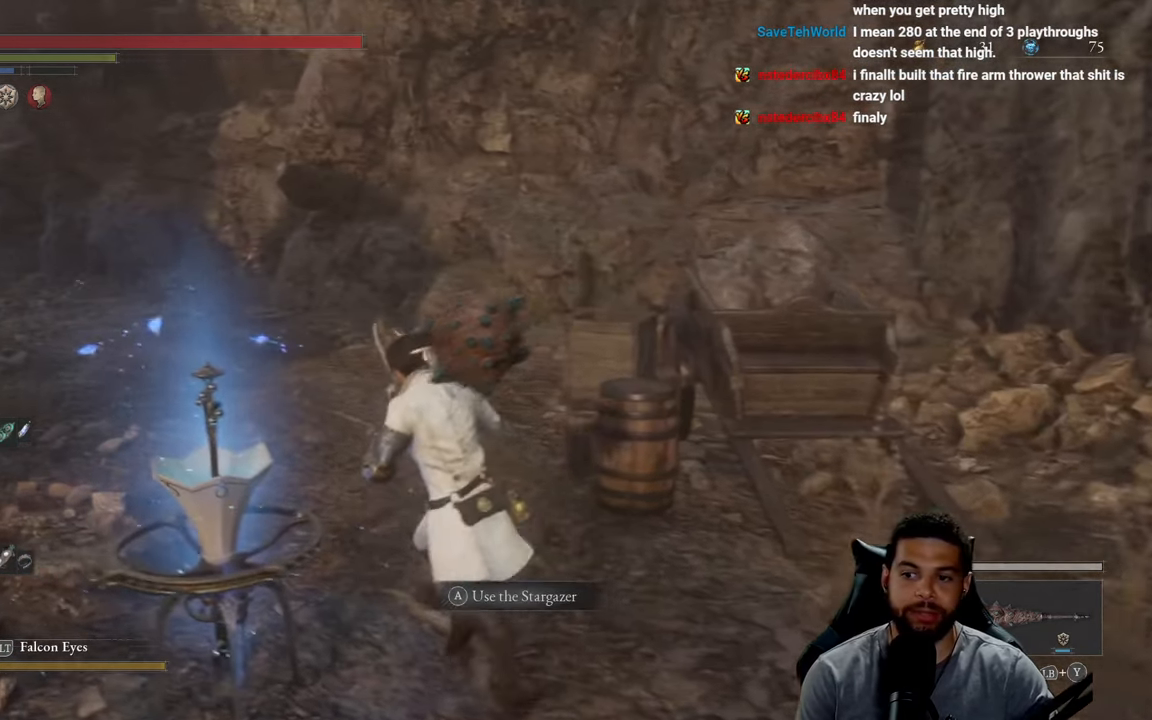
{"buttons": ["B"], "left_stick": "up", "right_stick": "left", "events": [[450, "left_stick", "up"], [467, "right_stick", "left"]]}
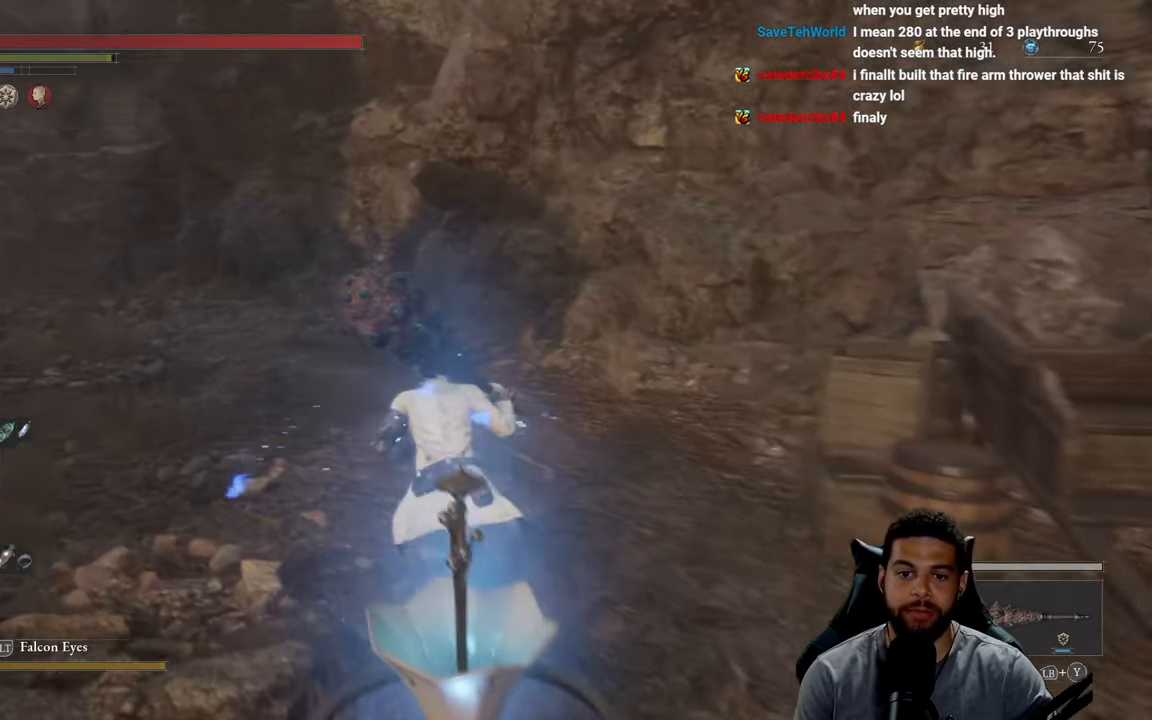
{"buttons": ["B"], "left_stick": "up", "right_stick": "center", "events": [[233, "right_stick", "center"]]}
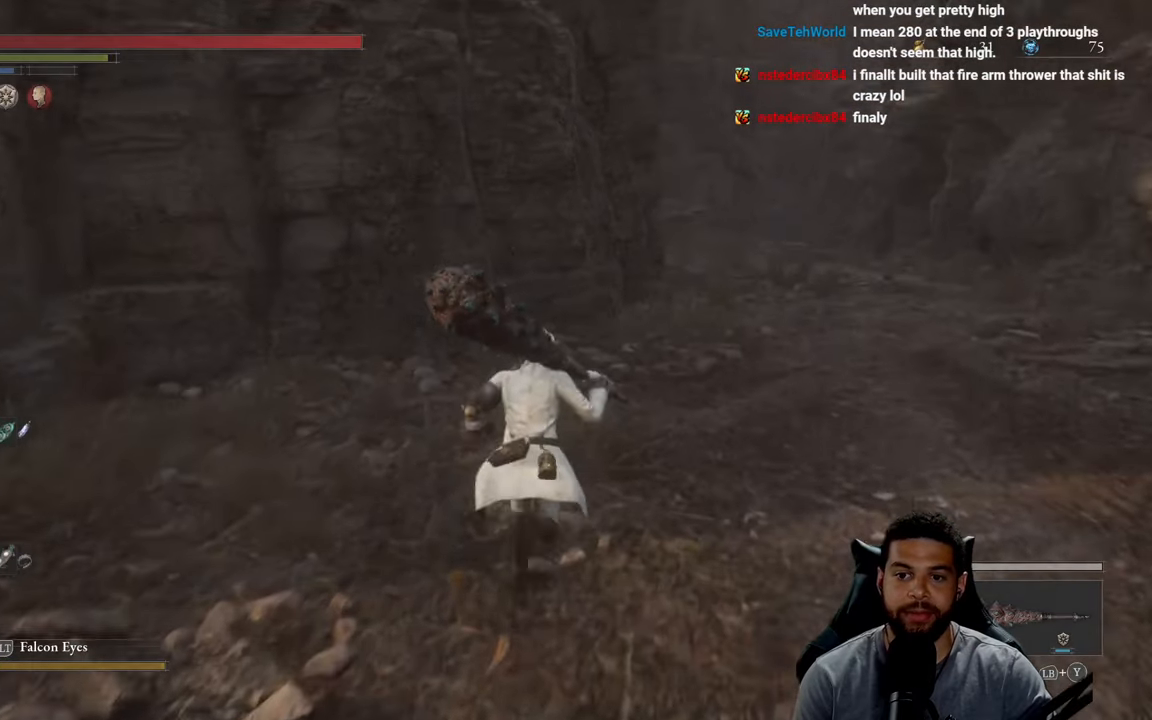
{"buttons": ["B"], "left_stick": "right", "right_stick": "left", "events": [[16, "right_stick", "up"], [116, "right_stick", "center"], [316, "left_stick", "up-right"], [416, "right_stick", "left"], [500, "left_stick", "right"]]}
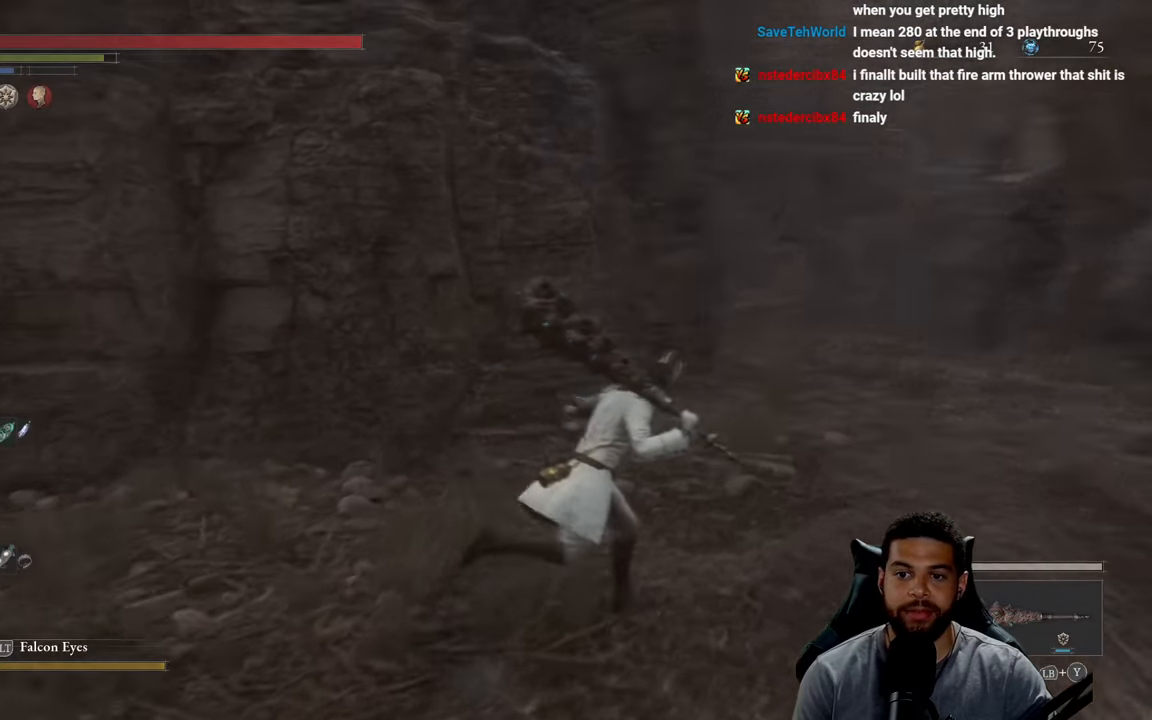
{"buttons": ["B"], "left_stick": "down", "right_stick": "left", "events": [[316, "left_stick", "down"]]}
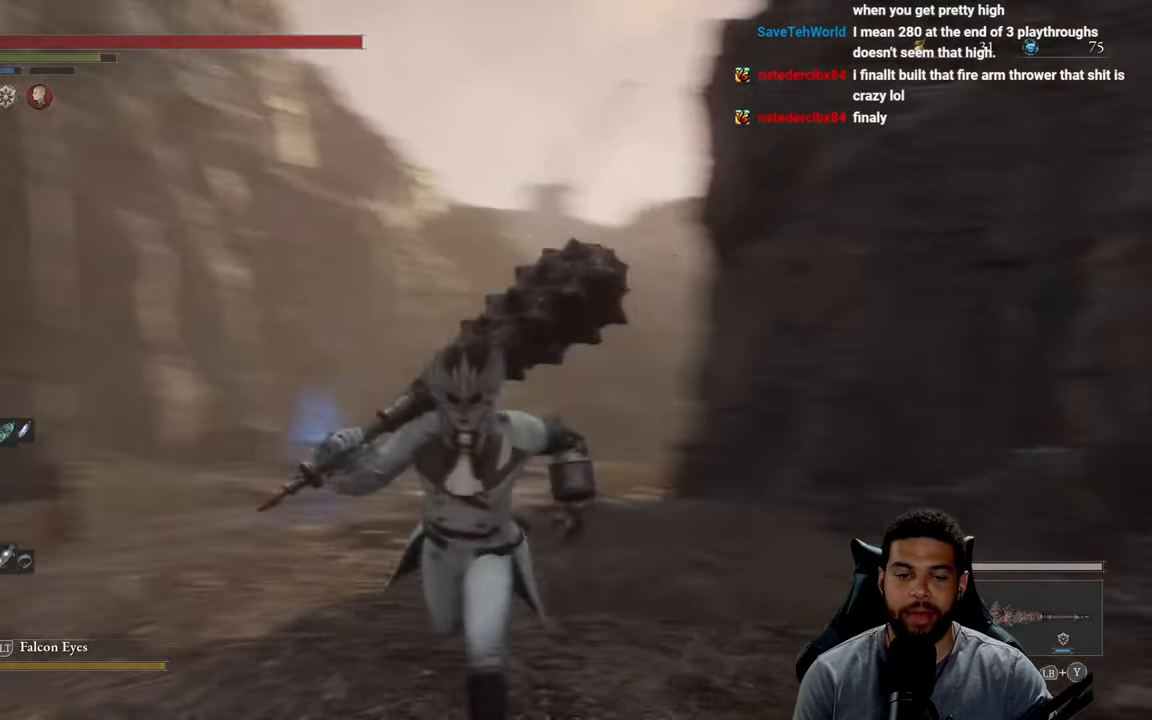
{"buttons": [], "left_stick": "down", "right_stick": "down-right", "events": [[133, "right_stick", "center"], [200, "B", "up"], [400, "right_stick", "down-right"]]}
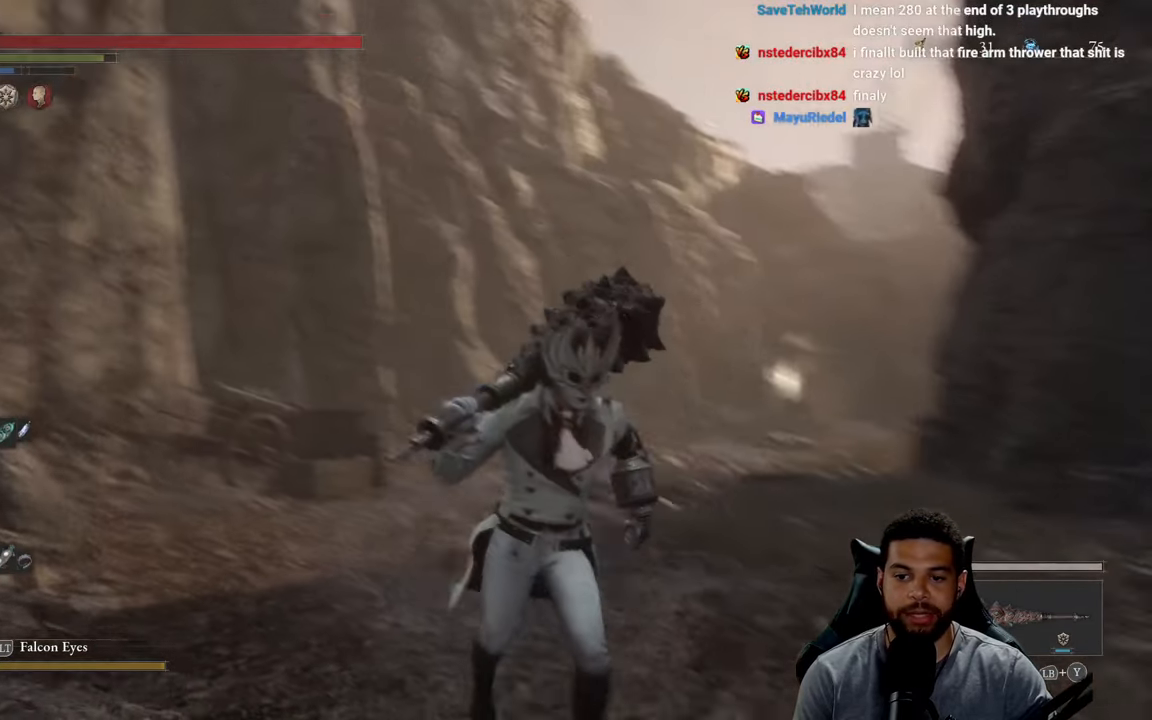
{"buttons": ["B"], "left_stick": "up", "right_stick": "center", "events": [[16, "right_stick", "center"], [66, "left_stick", "down-right"], [100, "B", "down"], [383, "left_stick", "up-right"], [433, "left_stick", "up"]]}
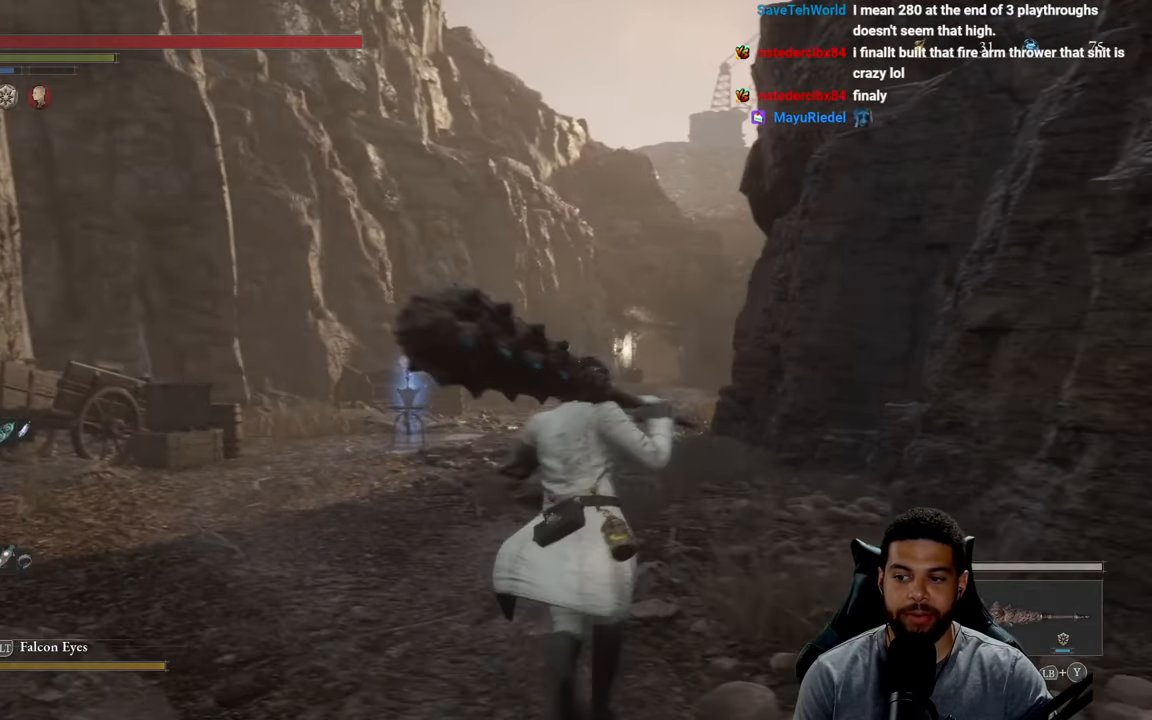
{"buttons": [], "left_stick": "center", "right_stick": "center", "events": [[66, "START", "down"], [183, "left_stick", "center"], [200, "START", "up"], [266, "A", "down"], [400, "A", "up"], [466, "B", "up"]]}
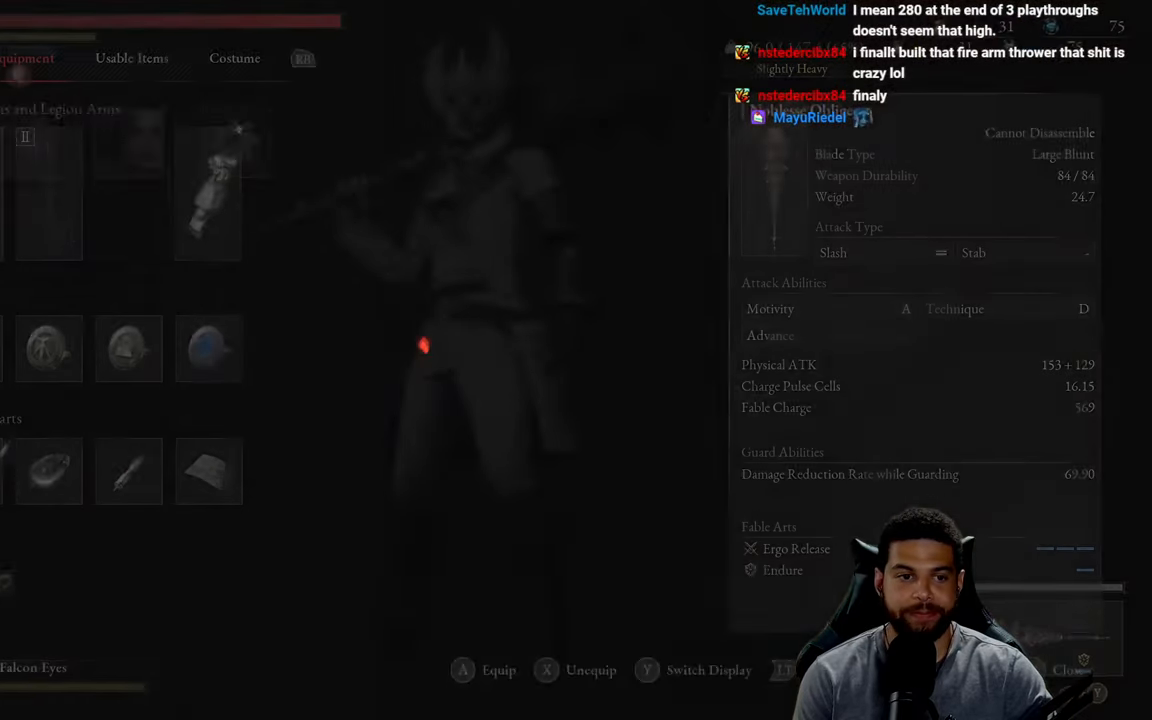
{"buttons": [], "left_stick": "center", "right_stick": "center", "events": [[350, "A", "down"], [450, "A", "up"]]}
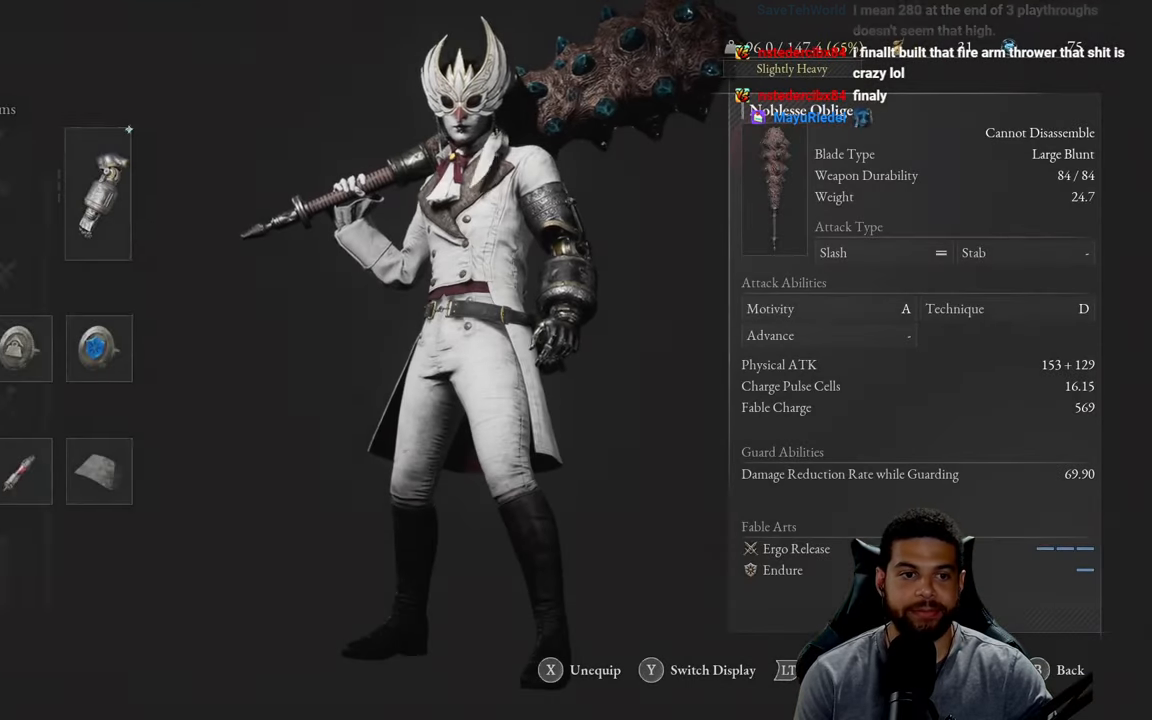
{"buttons": [], "left_stick": "center", "right_stick": "center", "events": []}
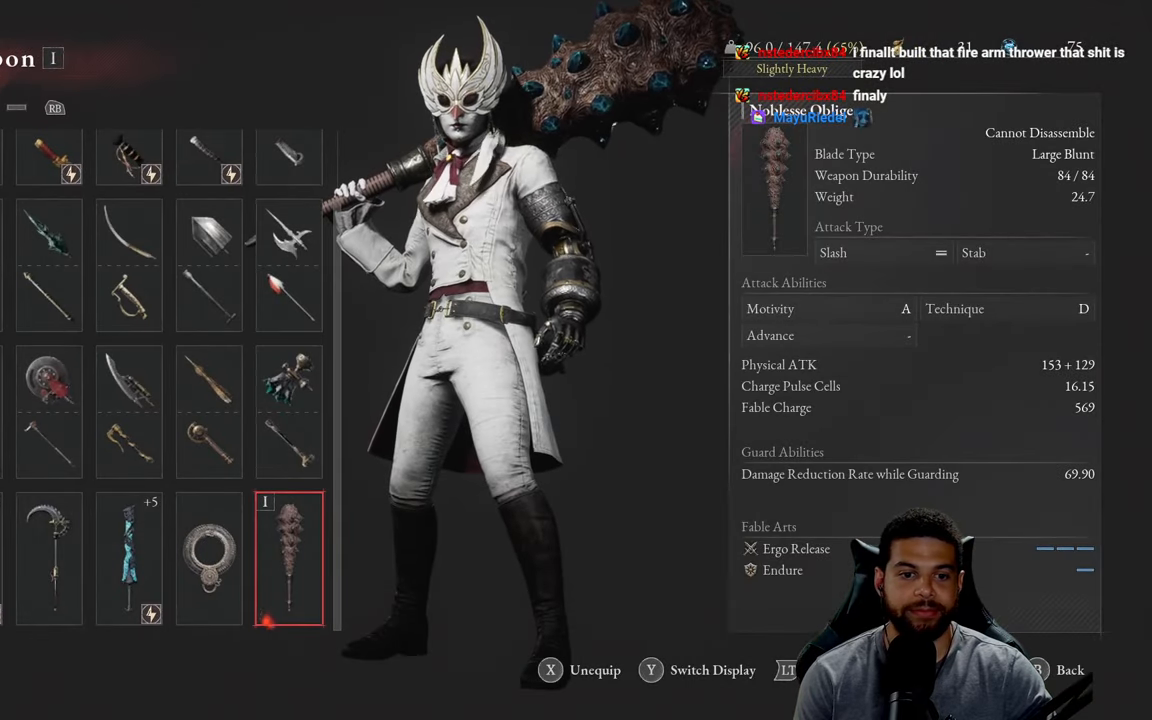
{"buttons": ["DPAD_UP"], "left_stick": "center", "right_stick": "center", "events": [[183, "DPAD_LEFT", "down"], [300, "DPAD_LEFT", "up"], [500, "DPAD_UP", "down"]]}
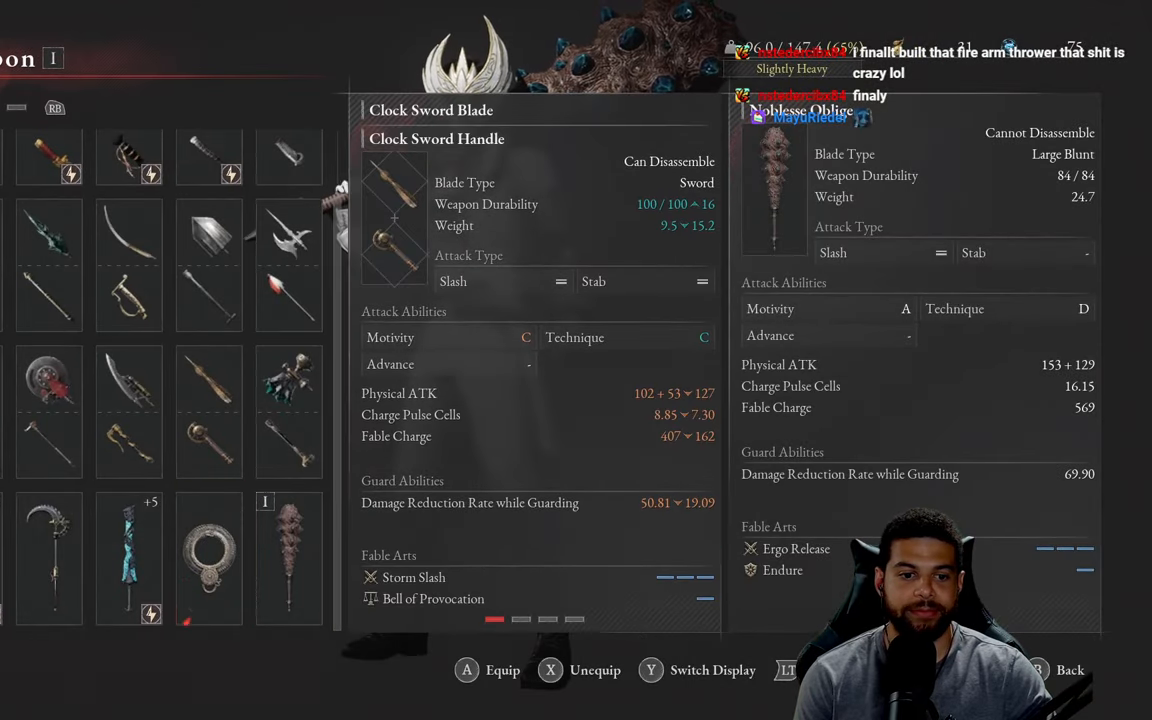
{"buttons": [], "left_stick": "center", "right_stick": "center", "events": [[66, "DPAD_UP", "up"], [233, "DPAD_LEFT", "down"], [316, "DPAD_LEFT", "up"], [383, "DPAD_DOWN", "down"], [483, "DPAD_DOWN", "up"]]}
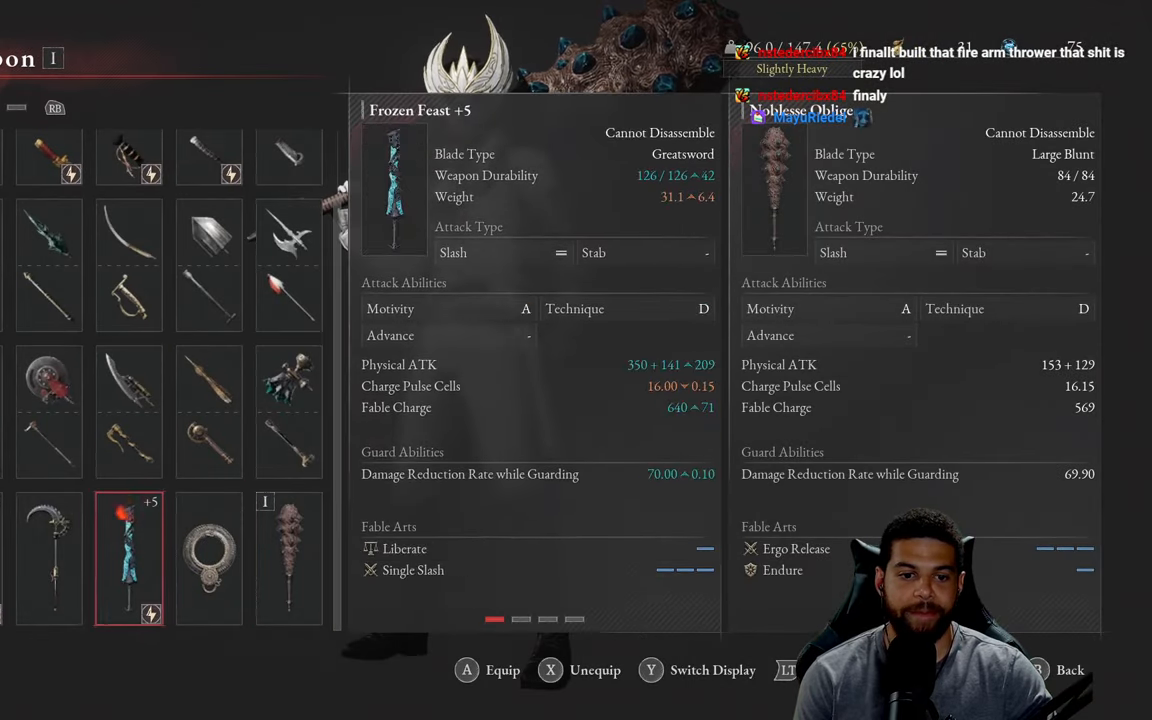
{"buttons": ["B"], "left_stick": "up", "right_stick": "center", "events": [[16, "A", "down"], [117, "A", "up"], [300, "B", "down"], [383, "left_stick", "up"], [400, "B", "up"], [483, "B", "down"]]}
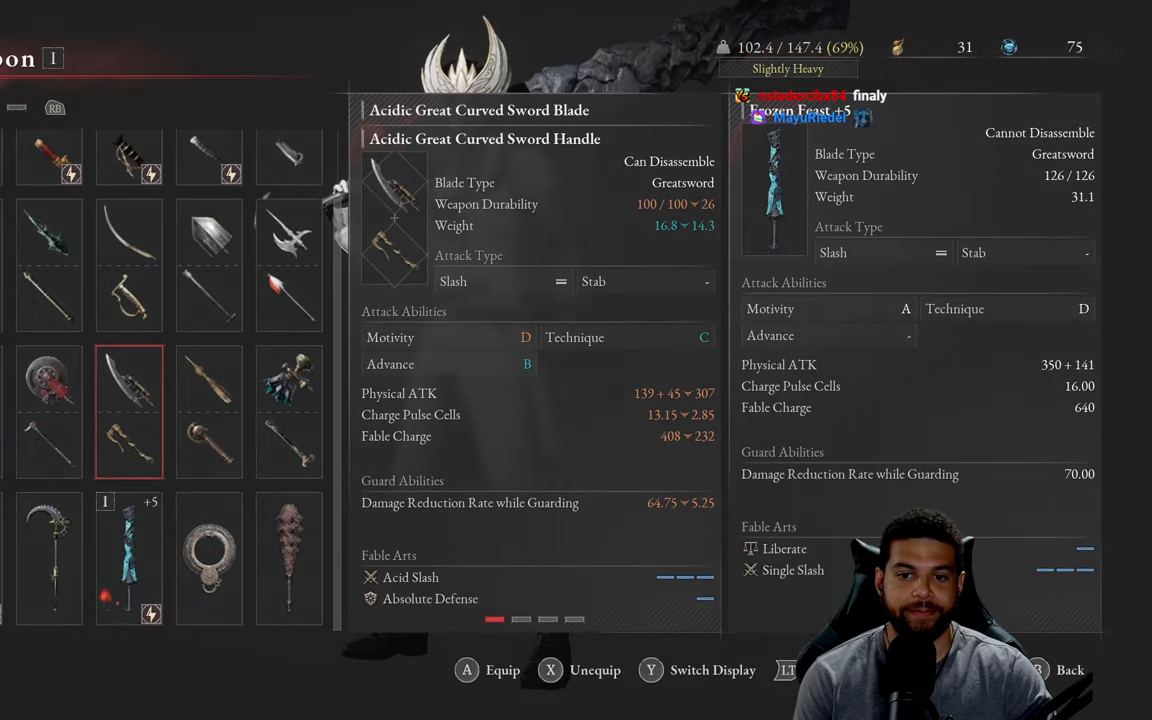
{"buttons": ["B"], "left_stick": "up", "right_stick": "center", "events": [[67, "B", "up"], [150, "B", "down"], [233, "B", "up"], [300, "B", "down"]]}
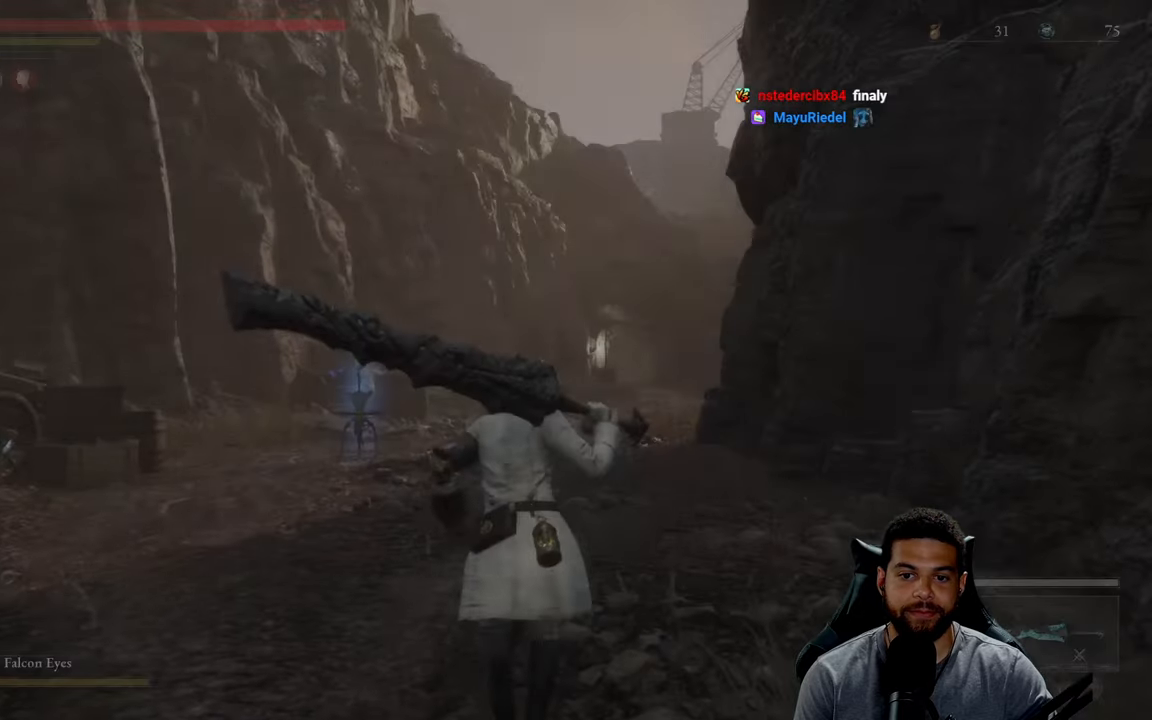
{"buttons": ["B"], "left_stick": "up", "right_stick": "center", "events": [[183, "right_stick", "down-right"], [283, "right_stick", "center"]]}